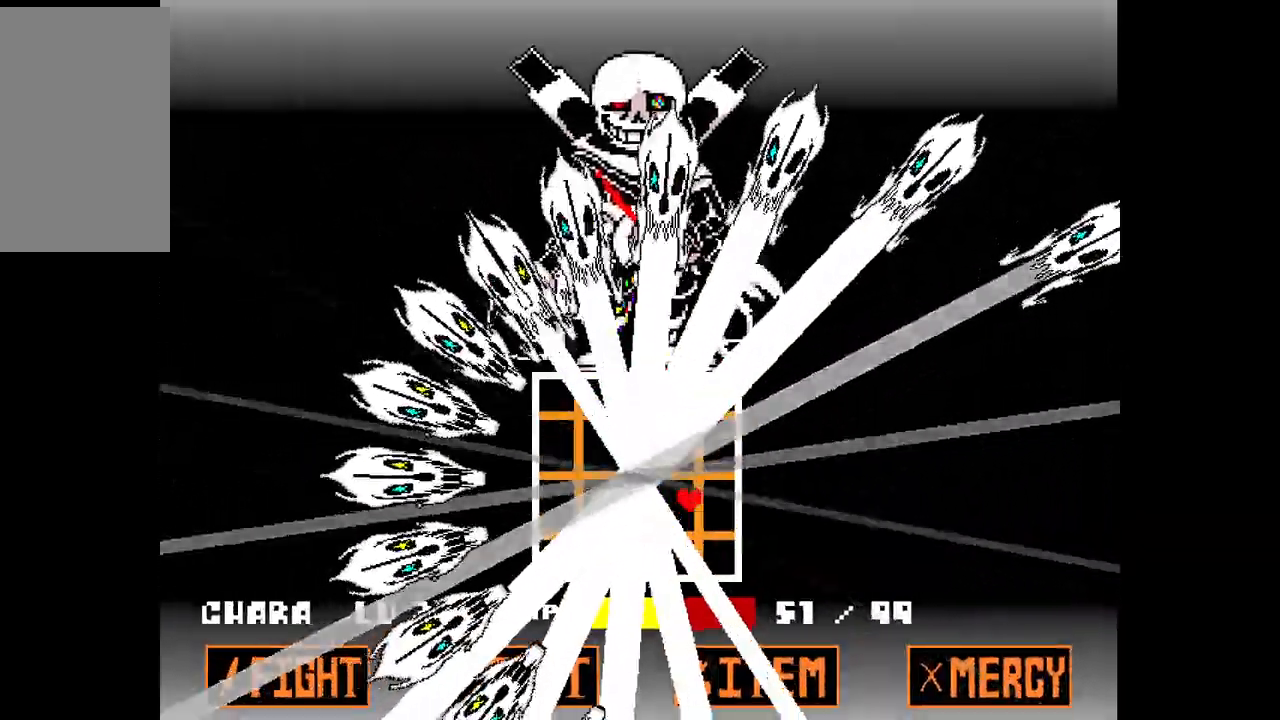
Gameplay with keyboard; each line is a JSON object with the keys held at the frame after it. "events" lists presses ("down") and releases ("up") of "c", "down", "left", "right", "up", "x" and "z" between this image and that frame as [ms after this image, input, new state], when the widget could be followed in between. No other keys are recorded. Mouse input is not recorded.
{"keys": ["left"], "events": [[17, "right", "up"], [167, "left", "down"], [383, "up", "up"]]}
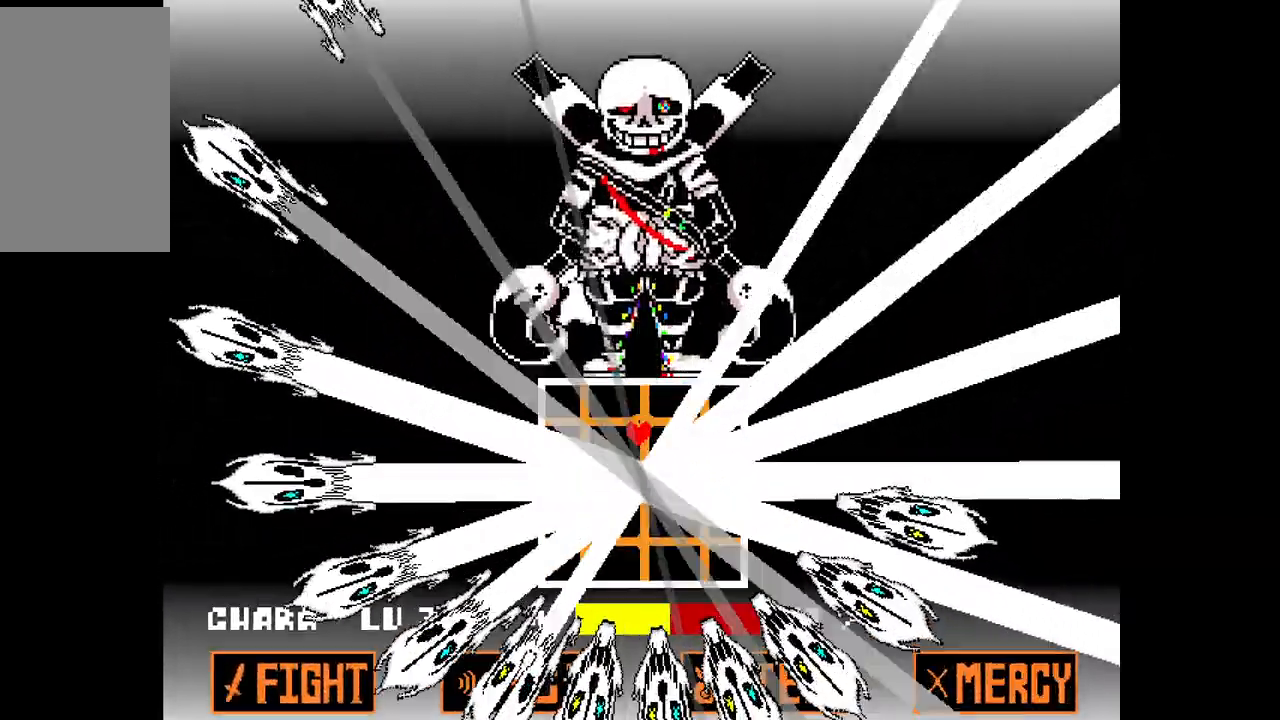
{"keys": ["down", "right"], "events": [[83, "down", "down"], [367, "left", "up"], [417, "right", "down"]]}
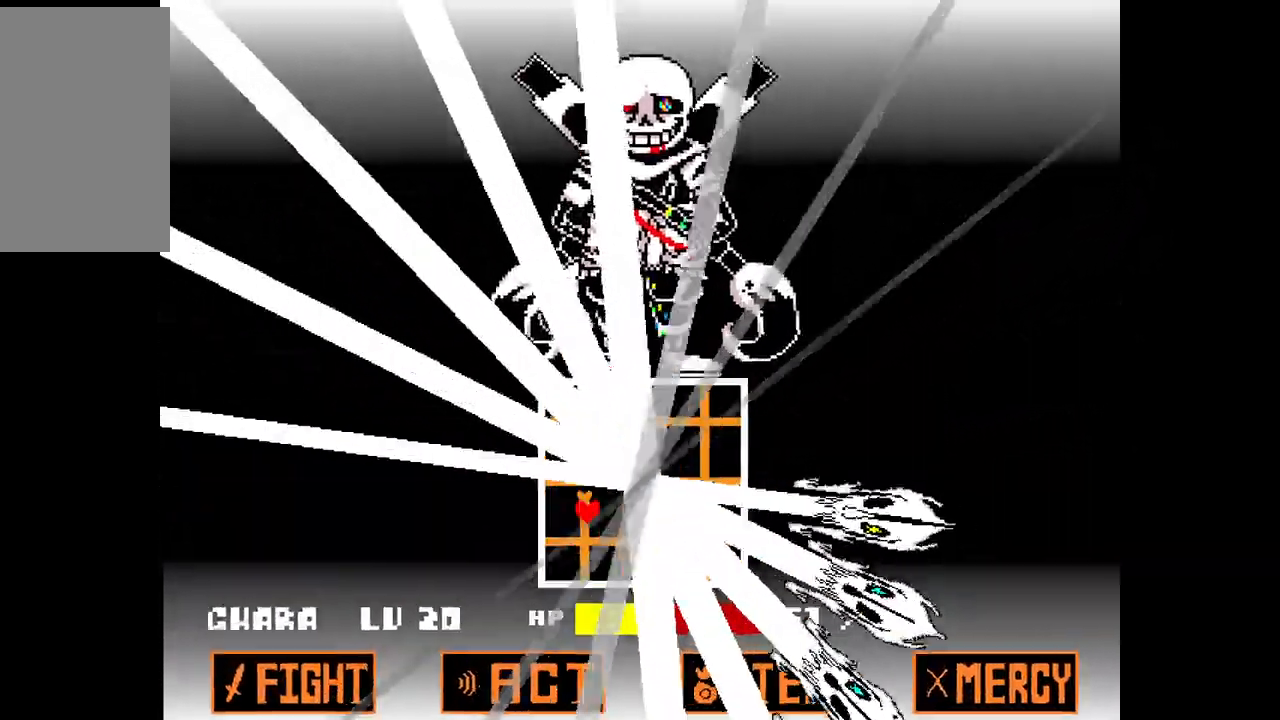
{"keys": [], "events": [[133, "down", "up"], [333, "right", "up"]]}
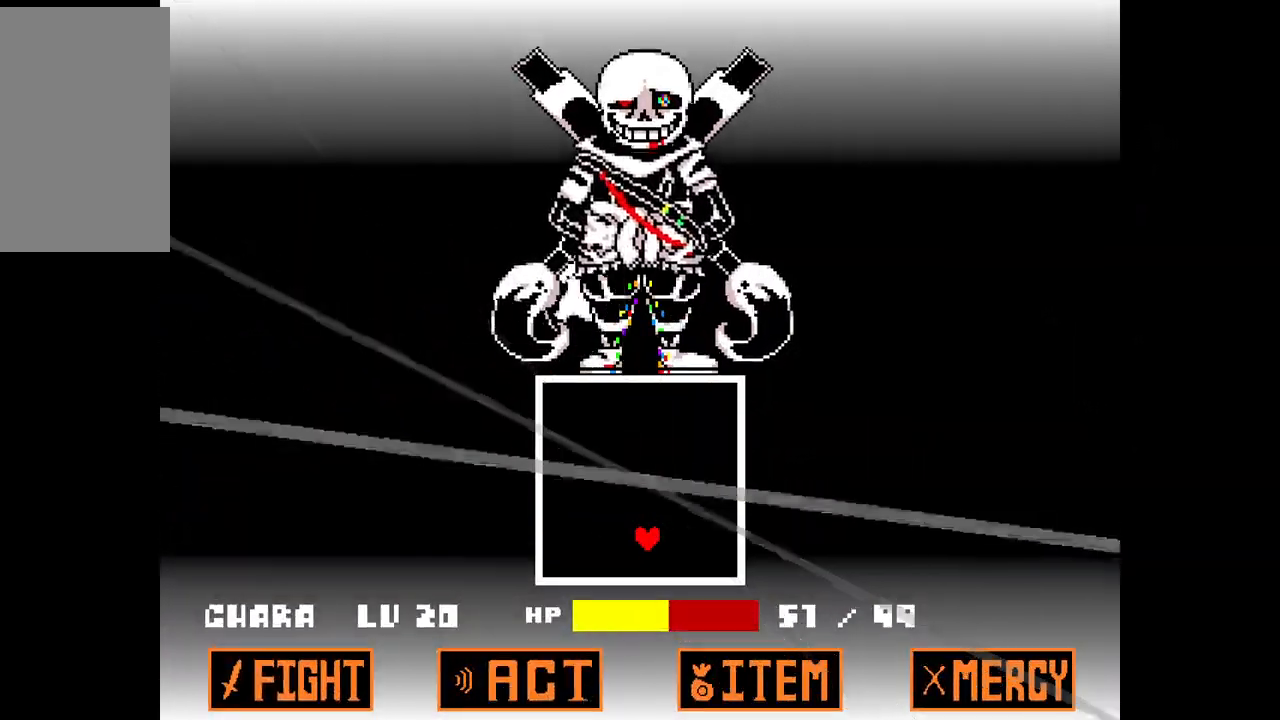
{"keys": [], "events": []}
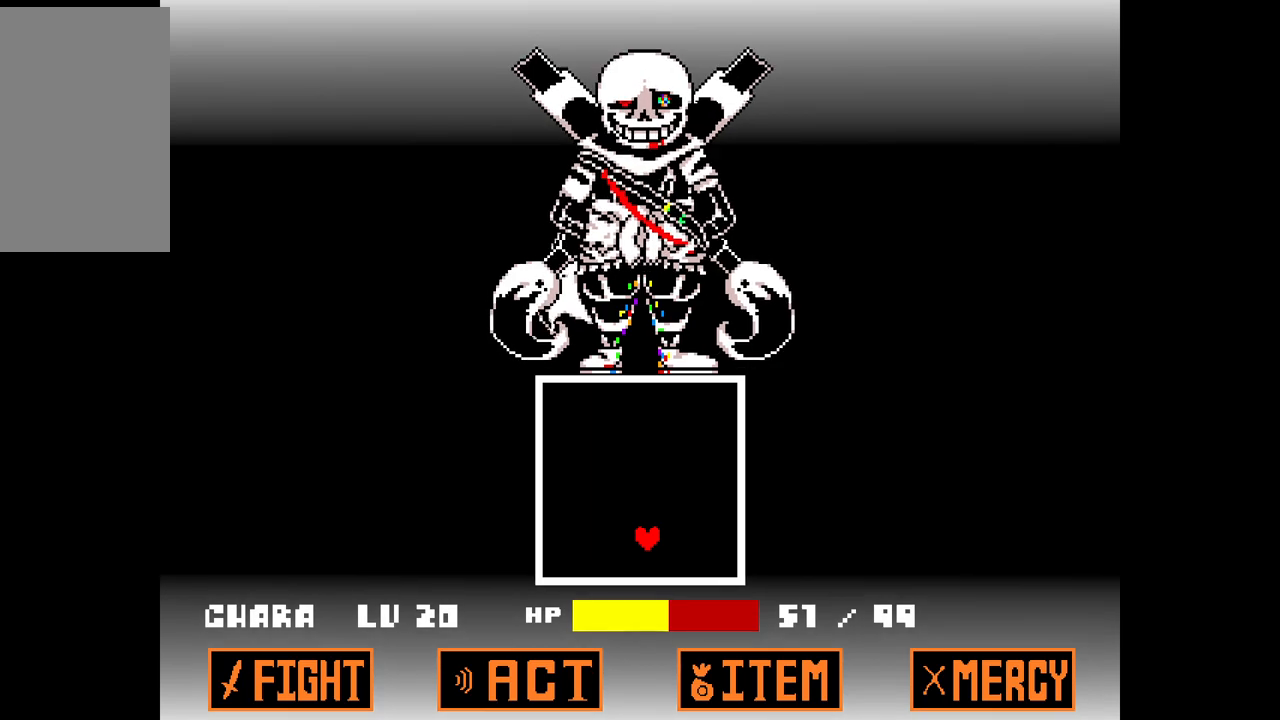
{"keys": ["z"], "events": [[350, "z", "down"], [400, "z", "up"], [500, "z", "down"]]}
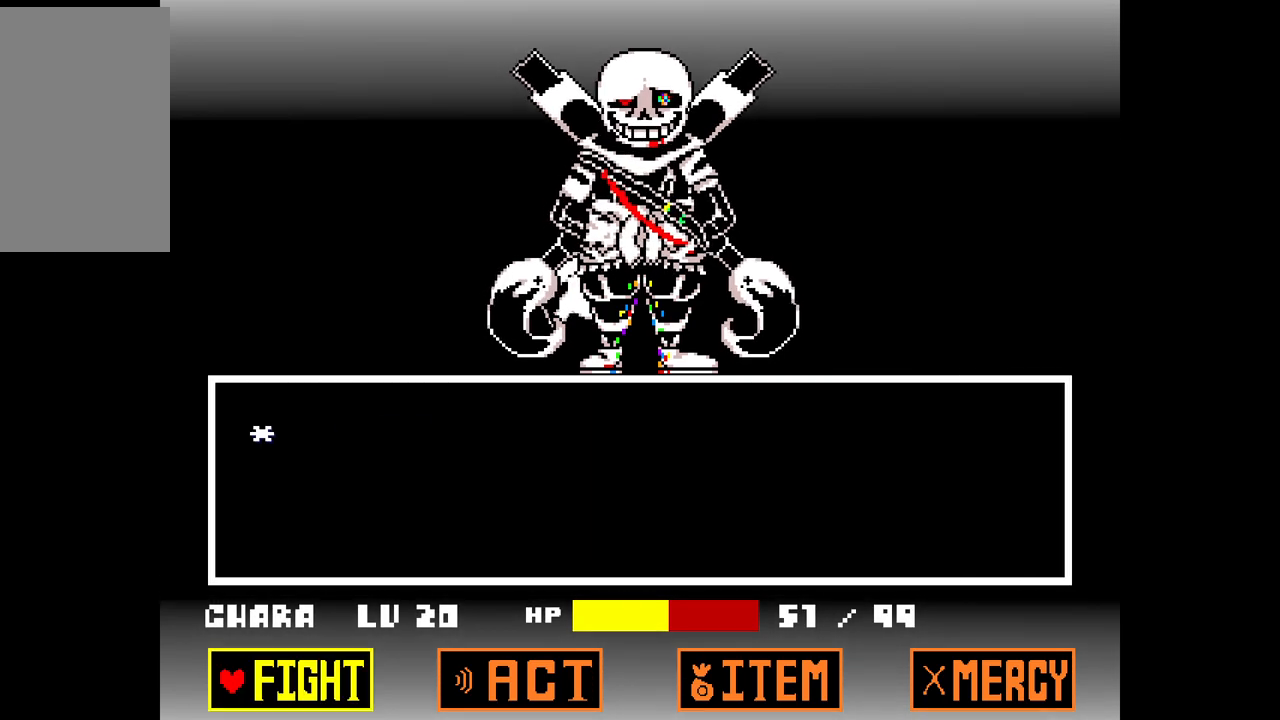
{"keys": ["z"], "events": [[100, "z", "up"], [133, "z", "down"], [233, "z", "up"], [283, "z", "down"], [333, "z", "up"], [417, "z", "down"]]}
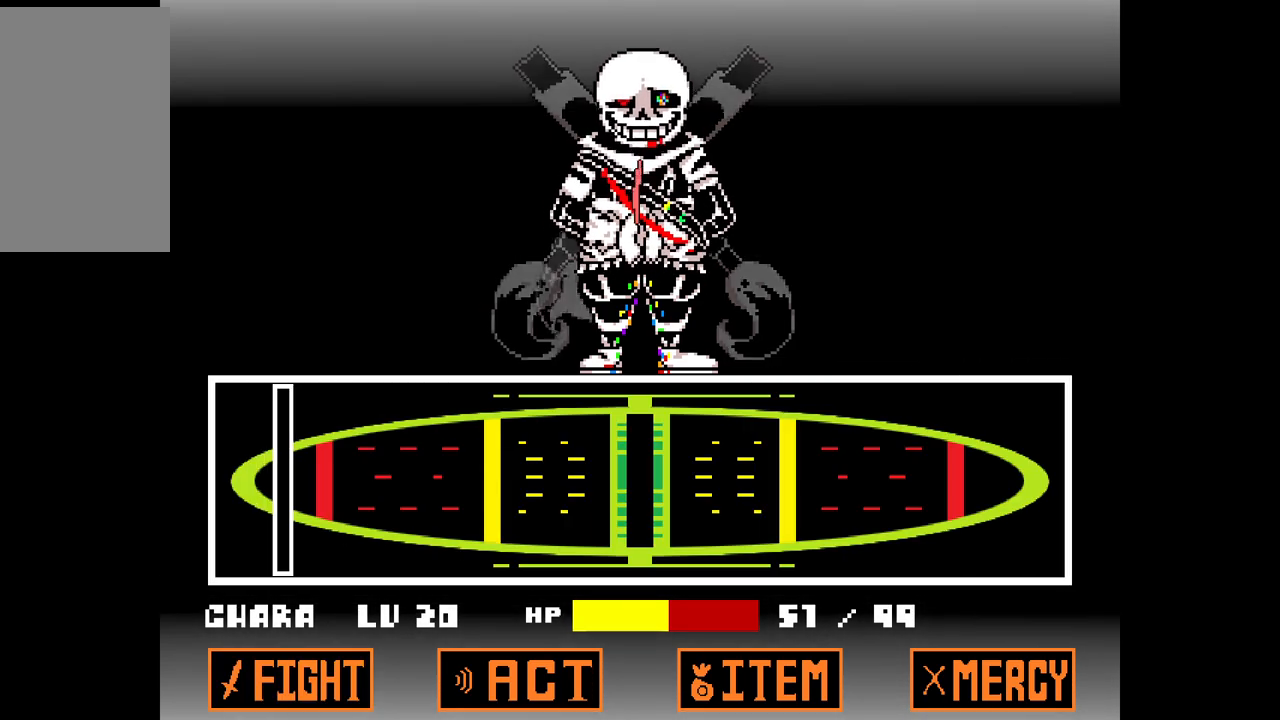
{"keys": [], "events": [[17, "z", "up"]]}
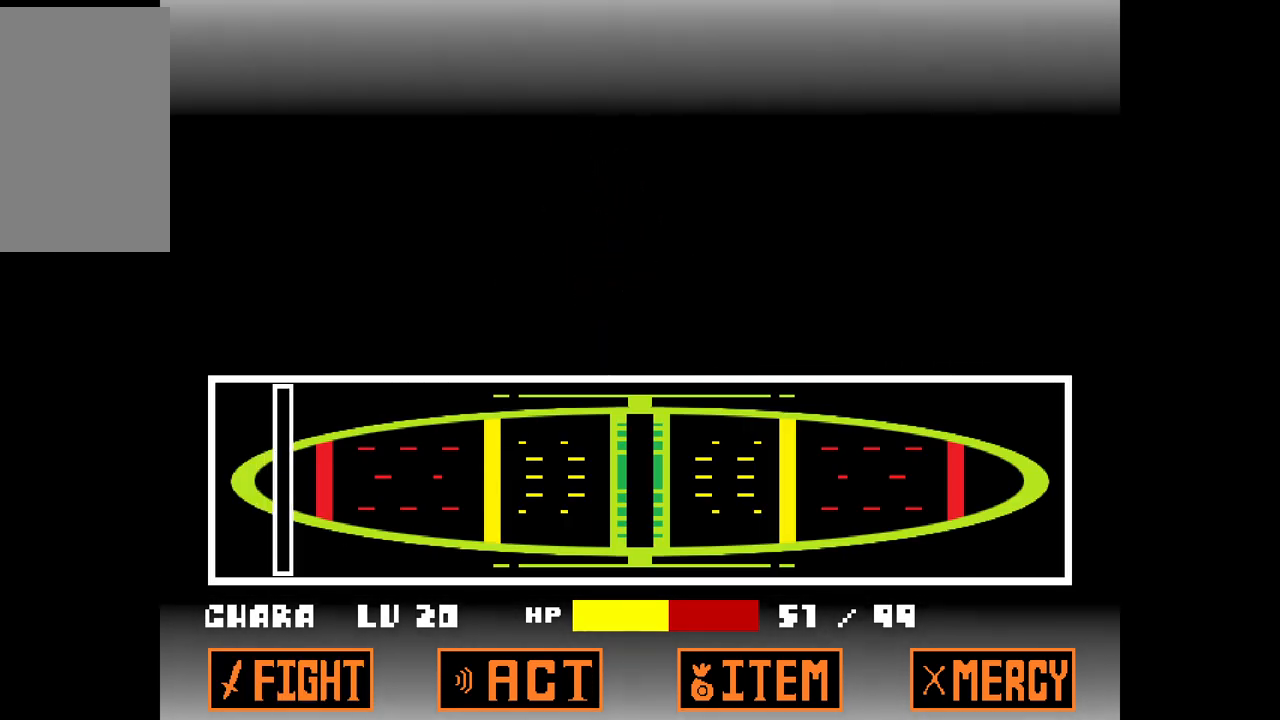
{"keys": [], "events": []}
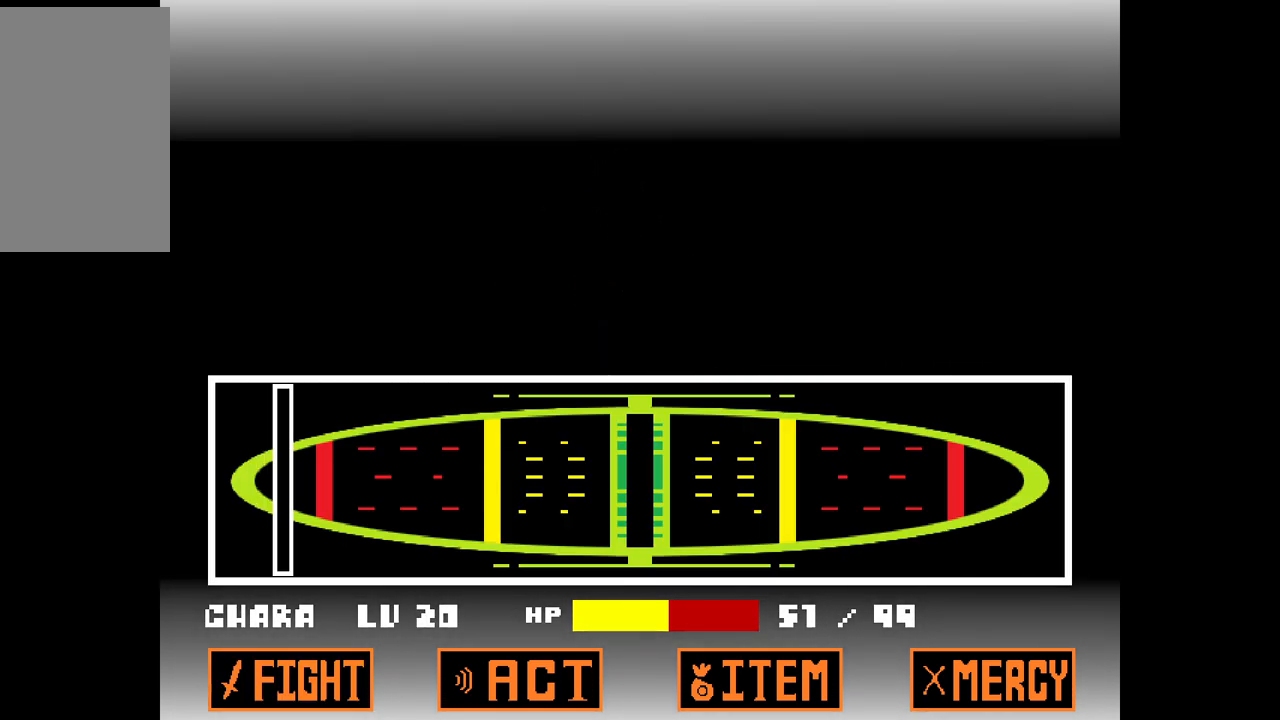
{"keys": [], "events": []}
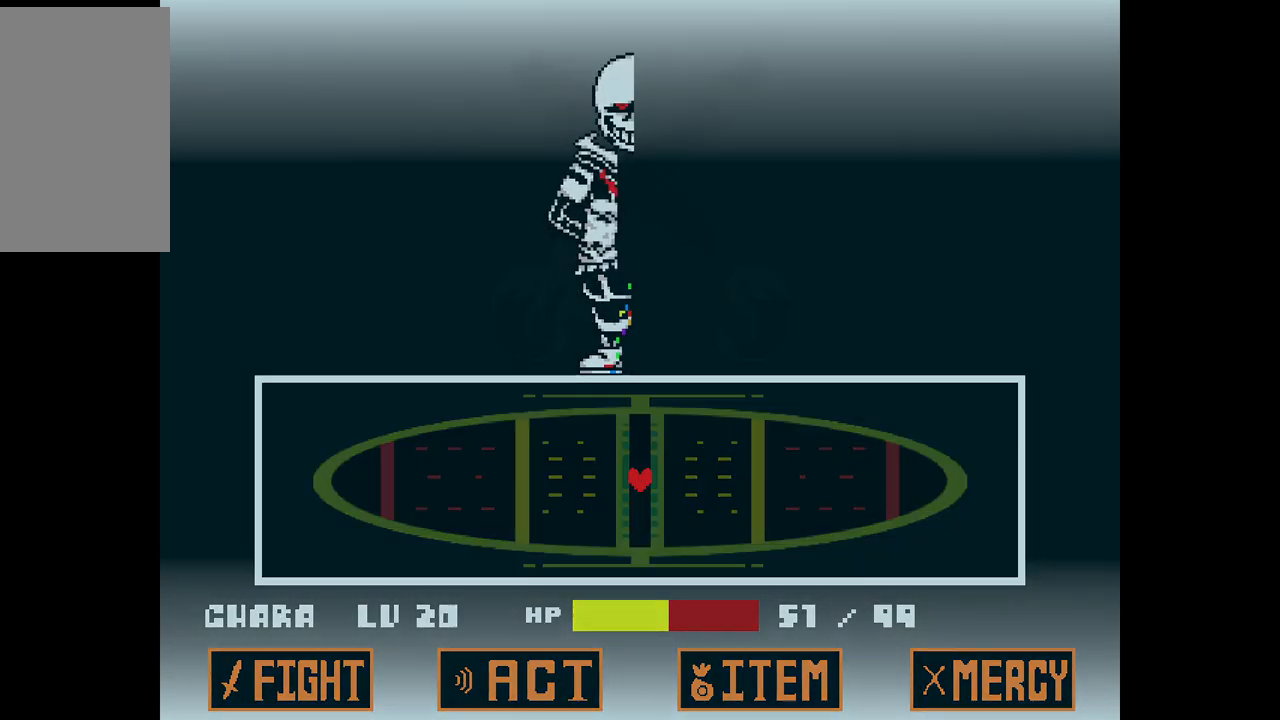
{"keys": [], "events": []}
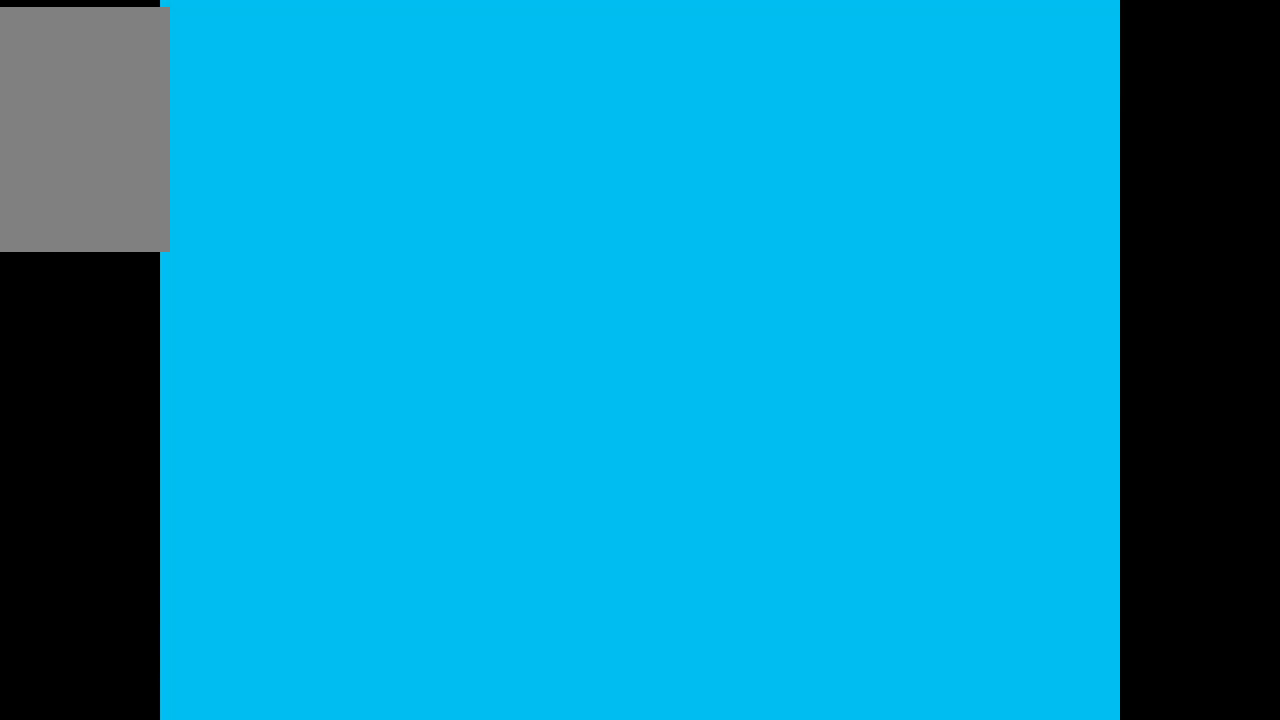
{"keys": [], "events": []}
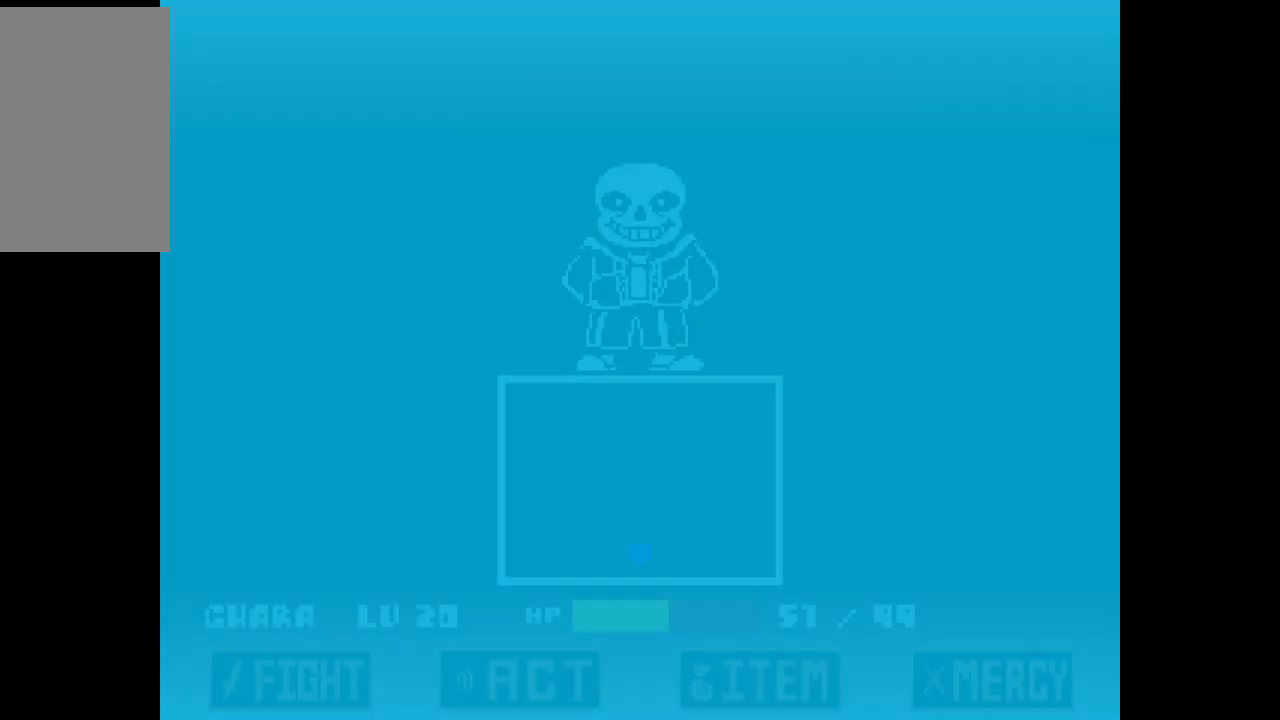
{"keys": [], "events": [[50, "up", "down"], [150, "left", "down"], [150, "up", "up"], [417, "left", "up"]]}
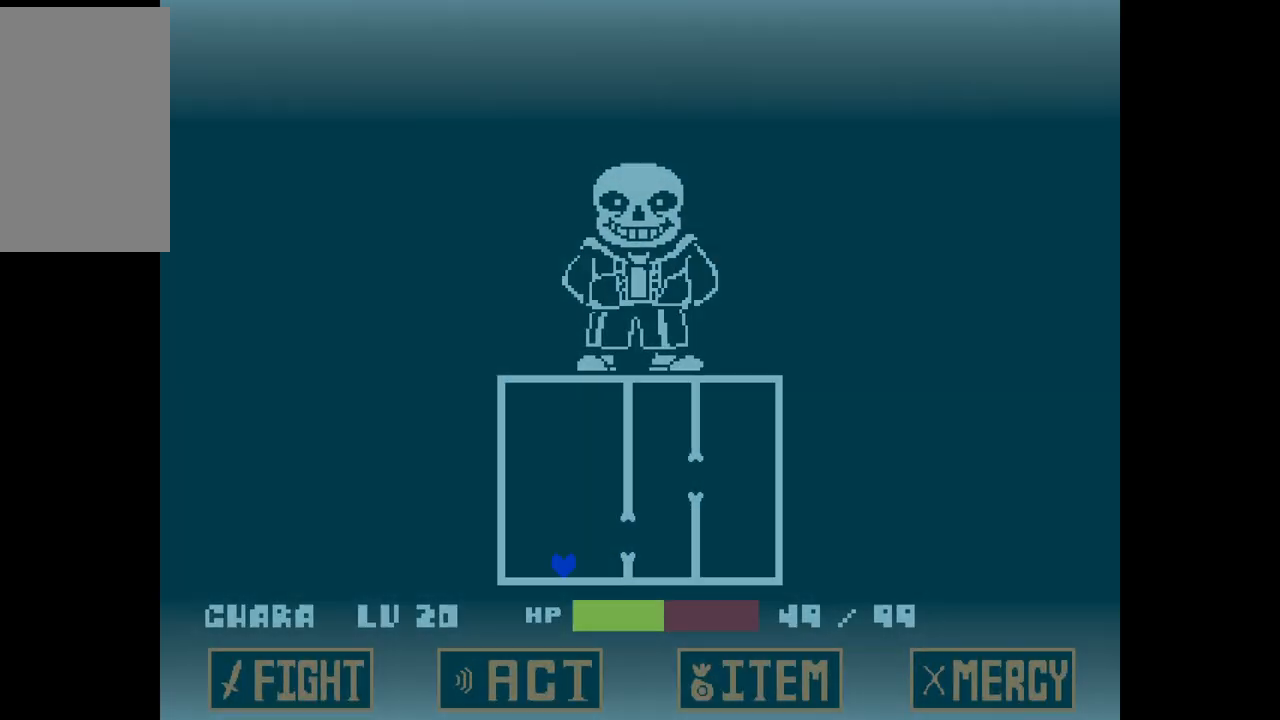
{"keys": [], "events": [[67, "up", "down"], [117, "right", "down"], [250, "up", "up"], [483, "right", "up"]]}
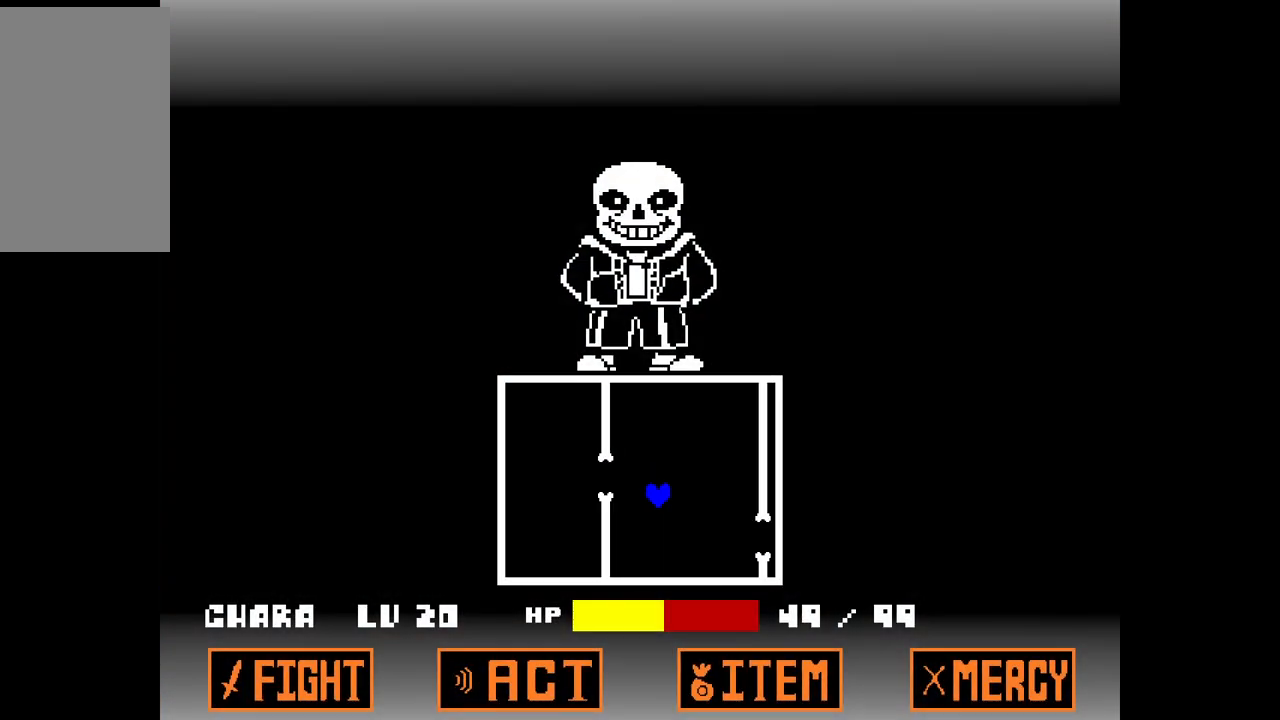
{"keys": [], "events": [[467, "up", "down"], [500, "up", "up"]]}
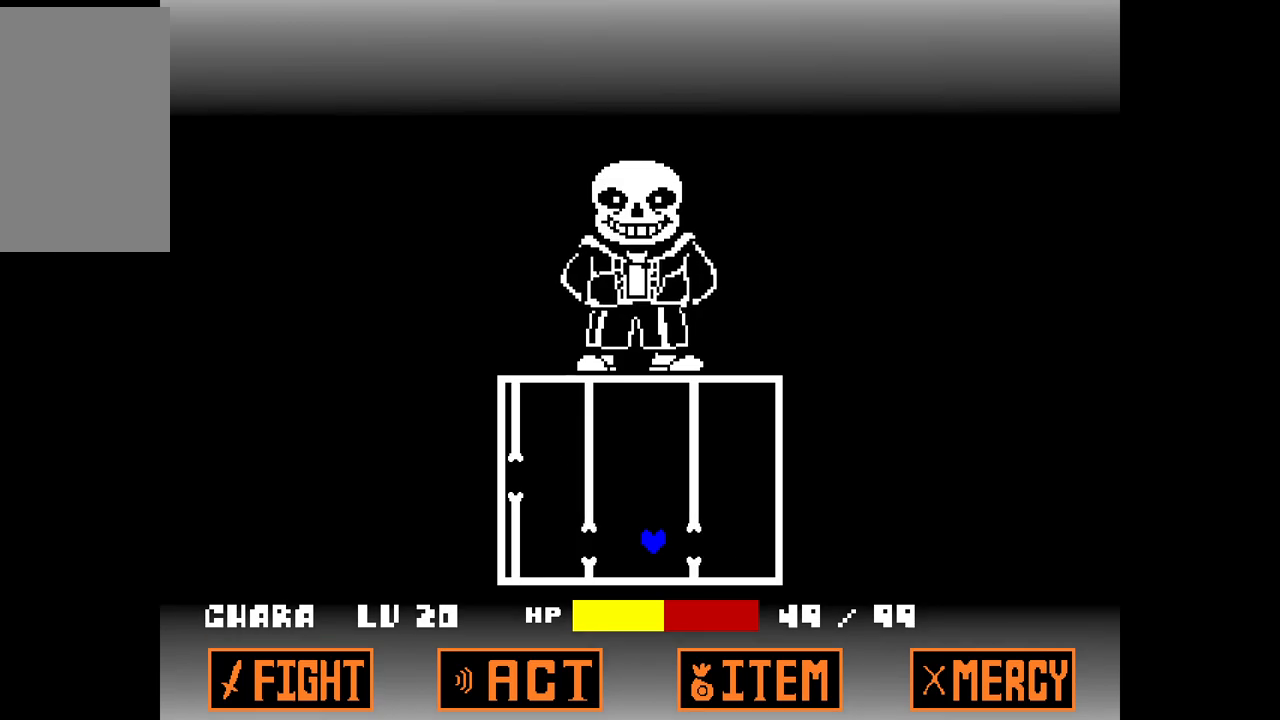
{"keys": [], "events": [[383, "up", "down"], [433, "up", "up"]]}
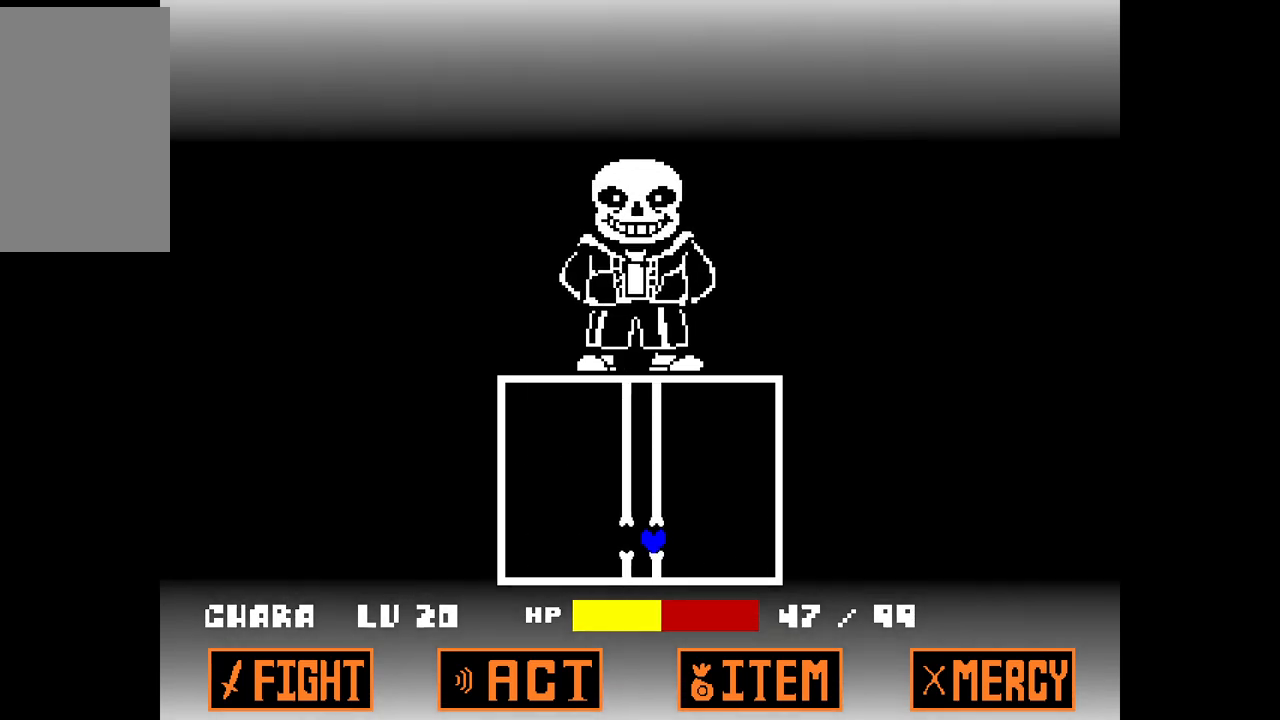
{"keys": [], "events": [[300, "up", "down"], [350, "up", "up"]]}
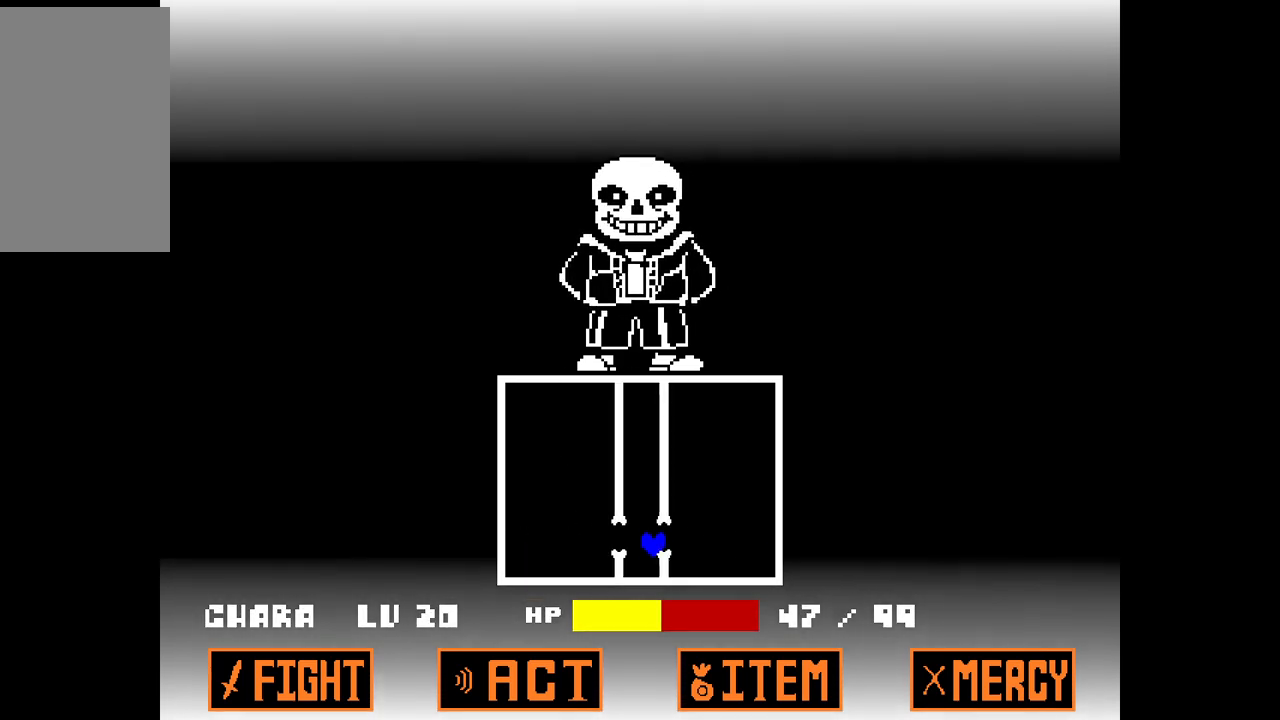
{"keys": [], "events": [[183, "up", "down"], [267, "up", "up"]]}
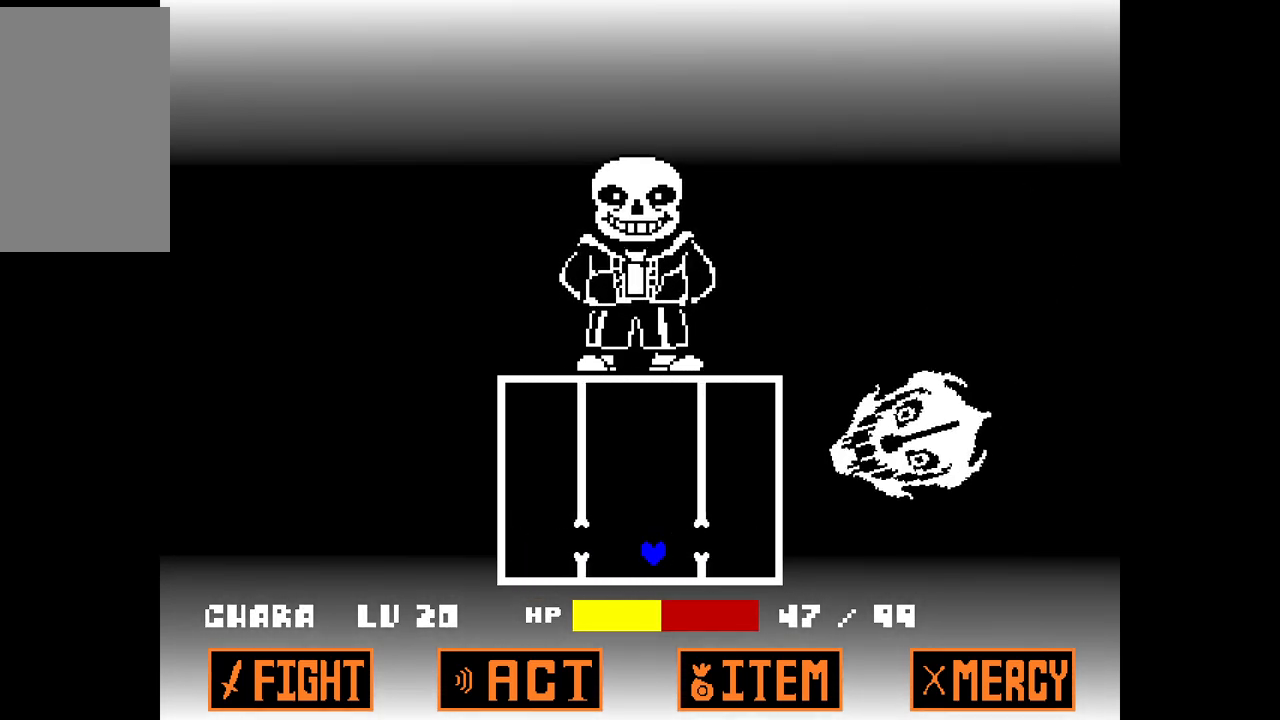
{"keys": ["up"], "events": [[150, "left", "down"], [233, "left", "up"], [383, "up", "down"]]}
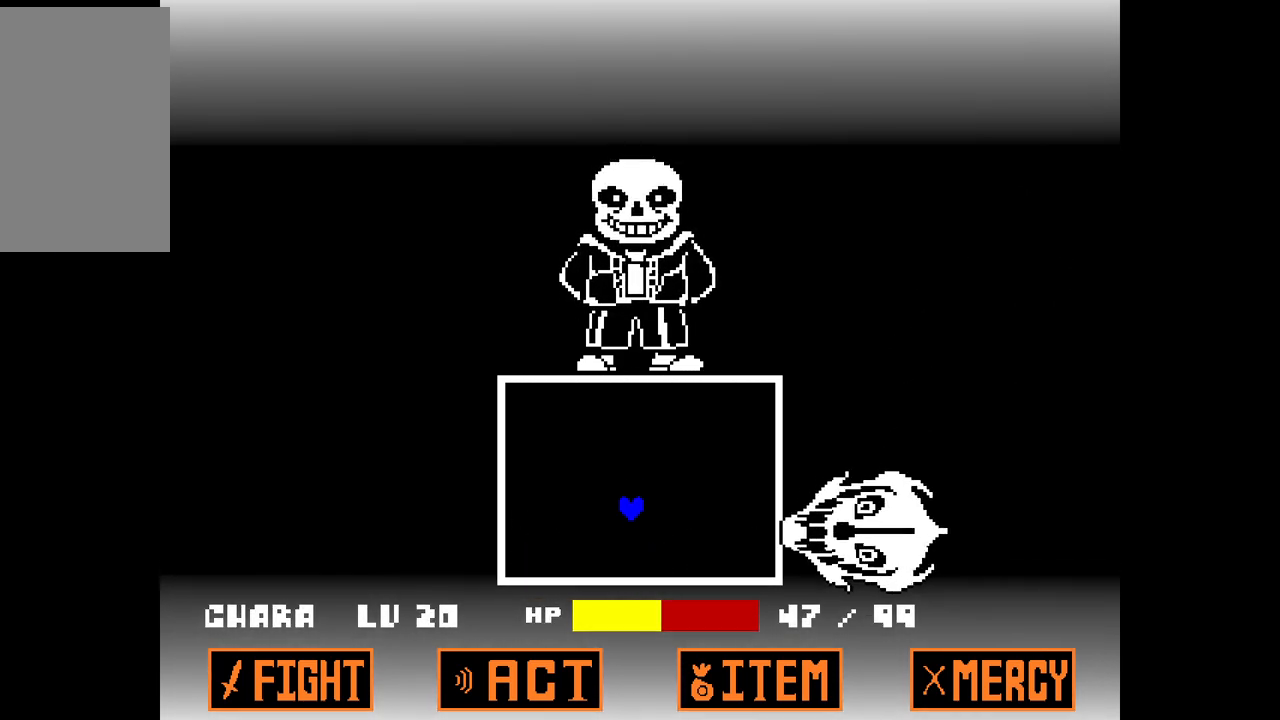
{"keys": ["up"], "events": []}
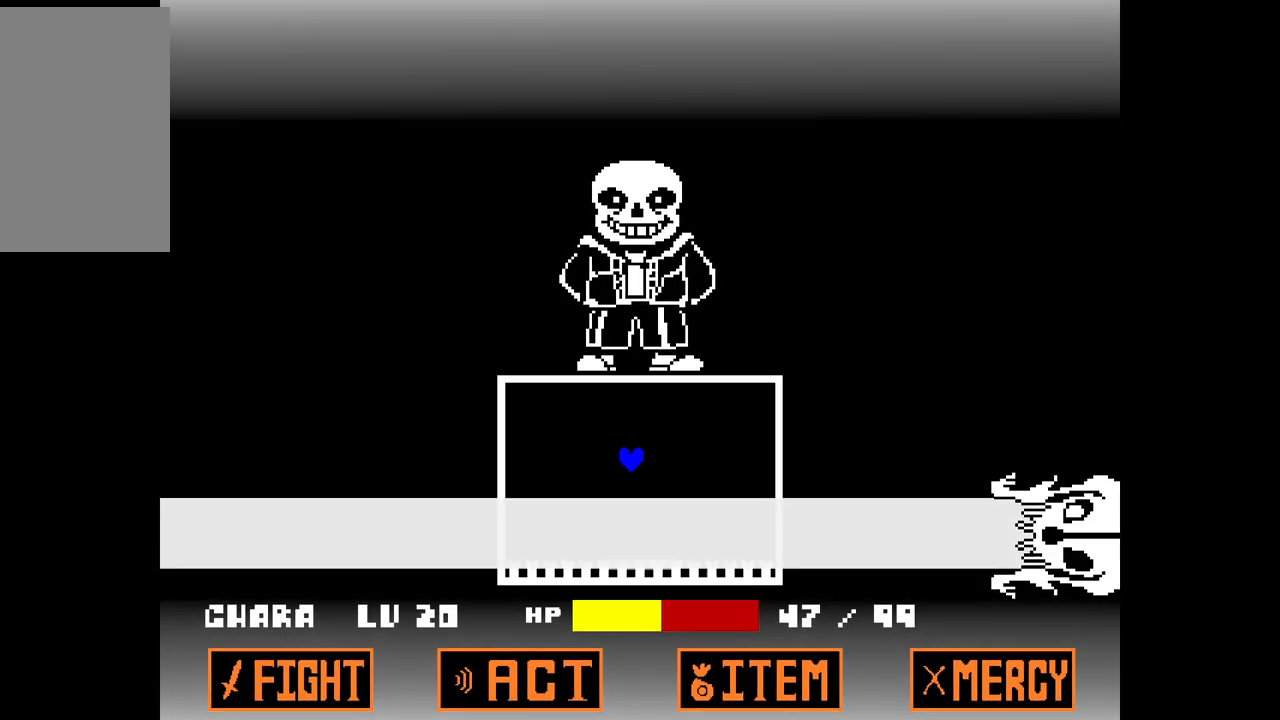
{"keys": [], "events": [[367, "up", "up"]]}
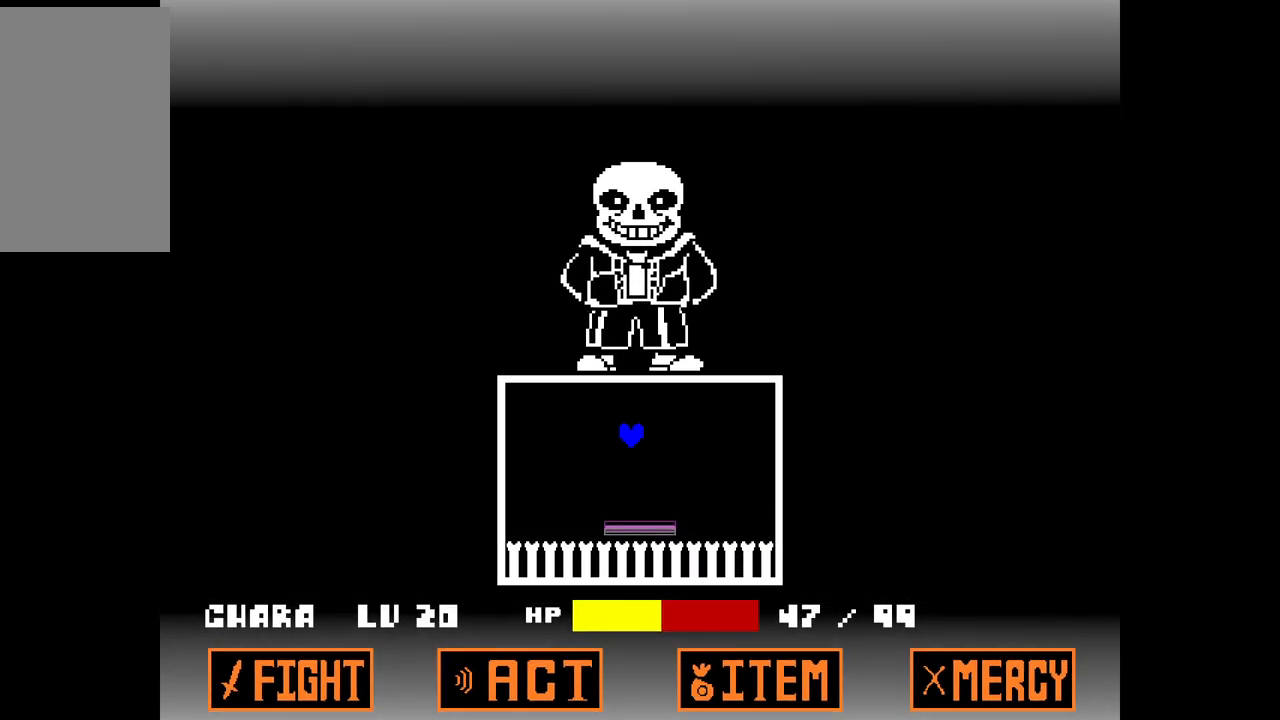
{"keys": [], "events": []}
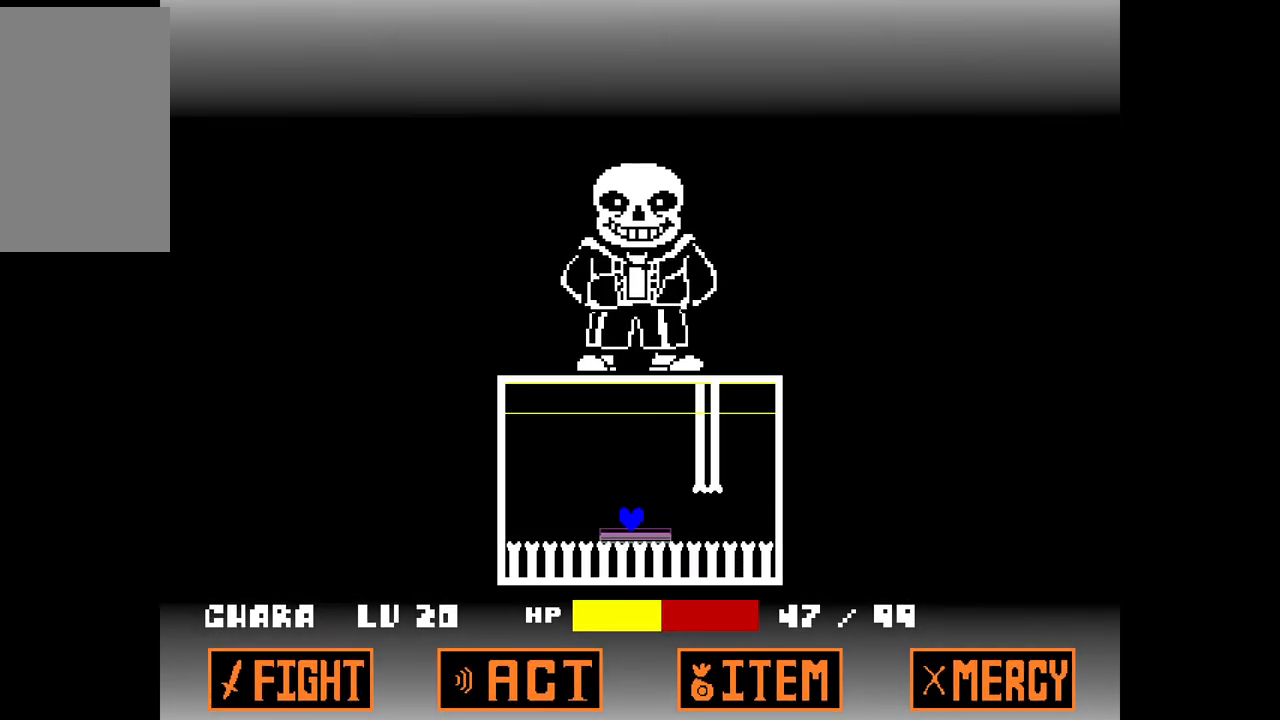
{"keys": ["left"], "events": [[250, "left", "down"]]}
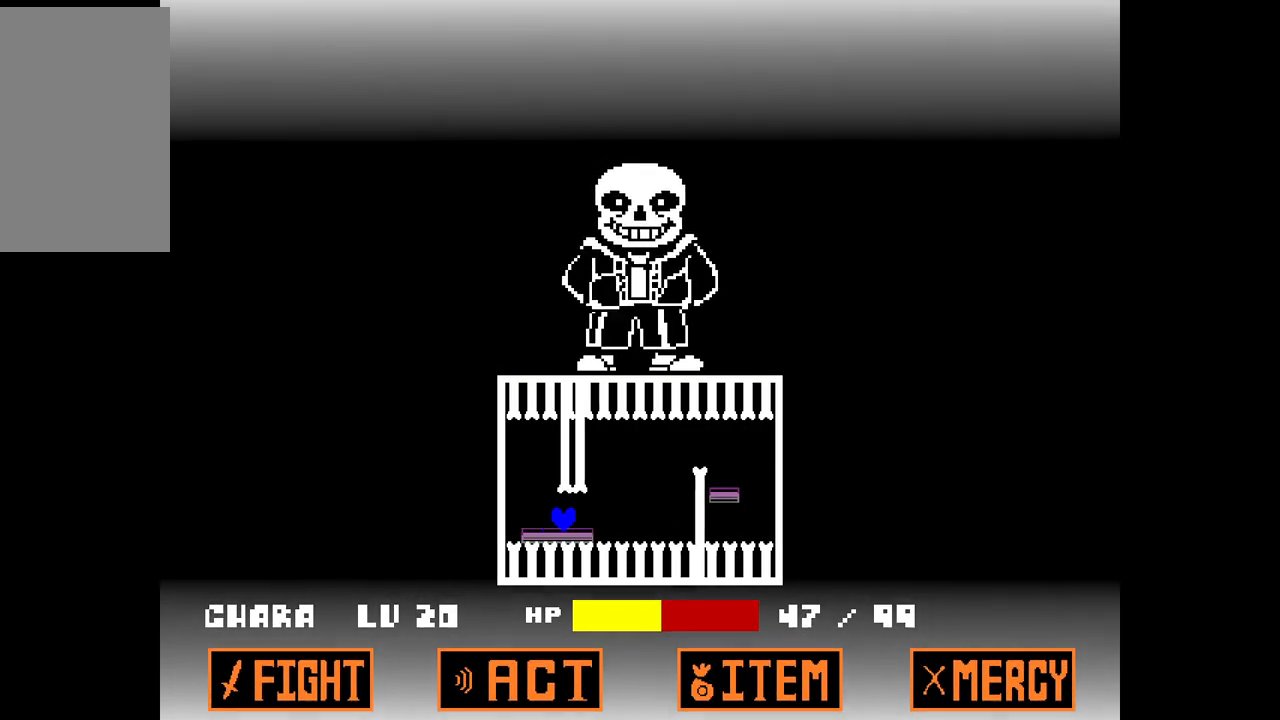
{"keys": [], "events": [[117, "left", "up"], [167, "right", "down"], [217, "up", "down"], [350, "up", "up"], [400, "right", "up"]]}
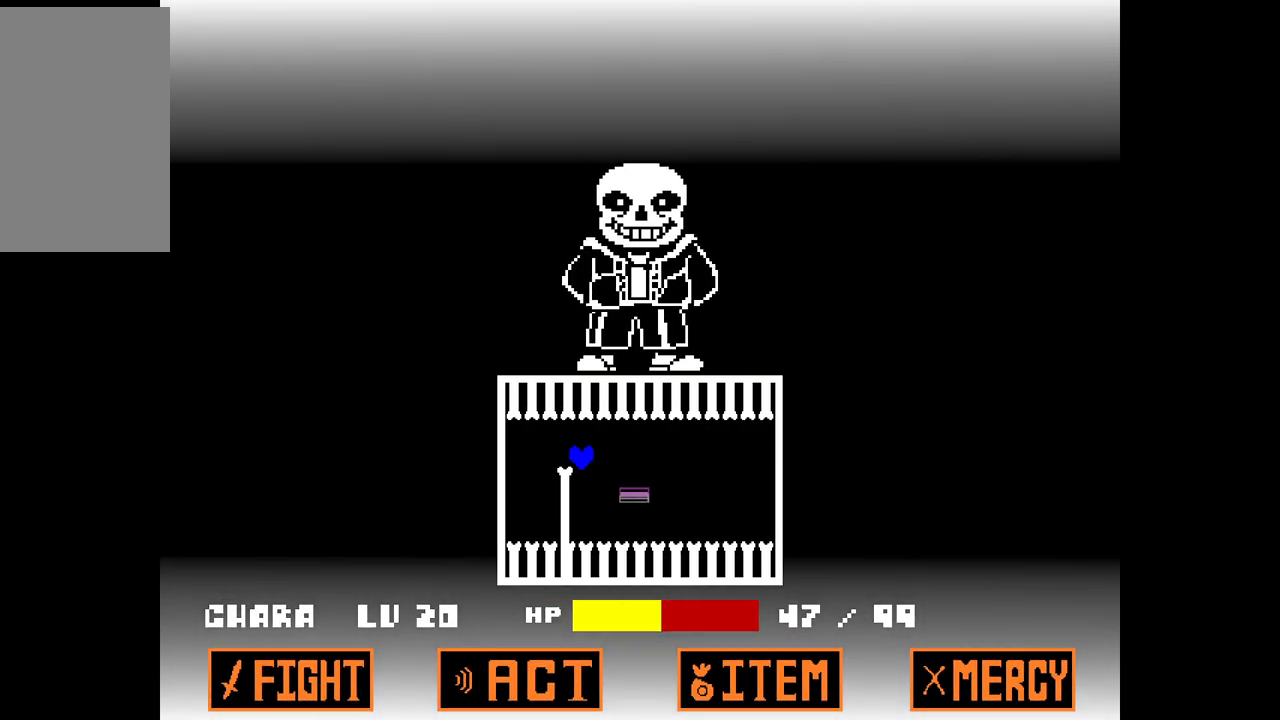
{"keys": [], "events": [[233, "up", "down"], [333, "up", "up"]]}
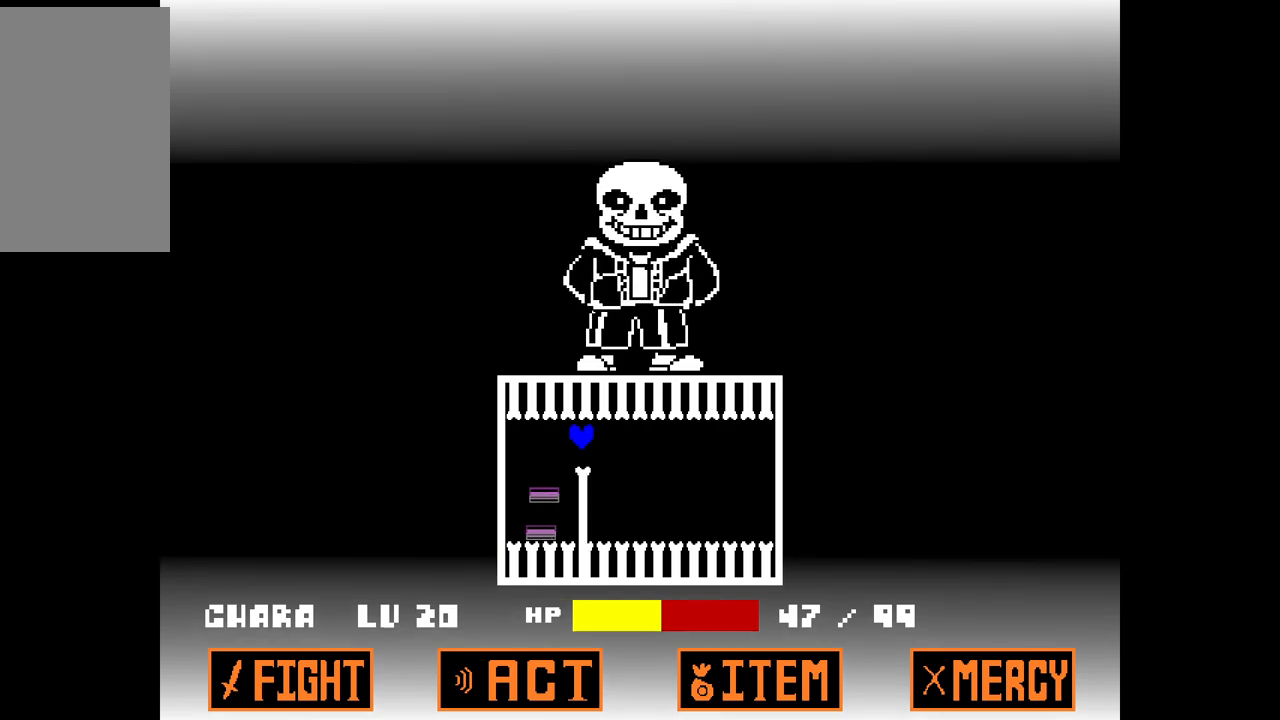
{"keys": ["right"], "events": [[300, "right", "down"]]}
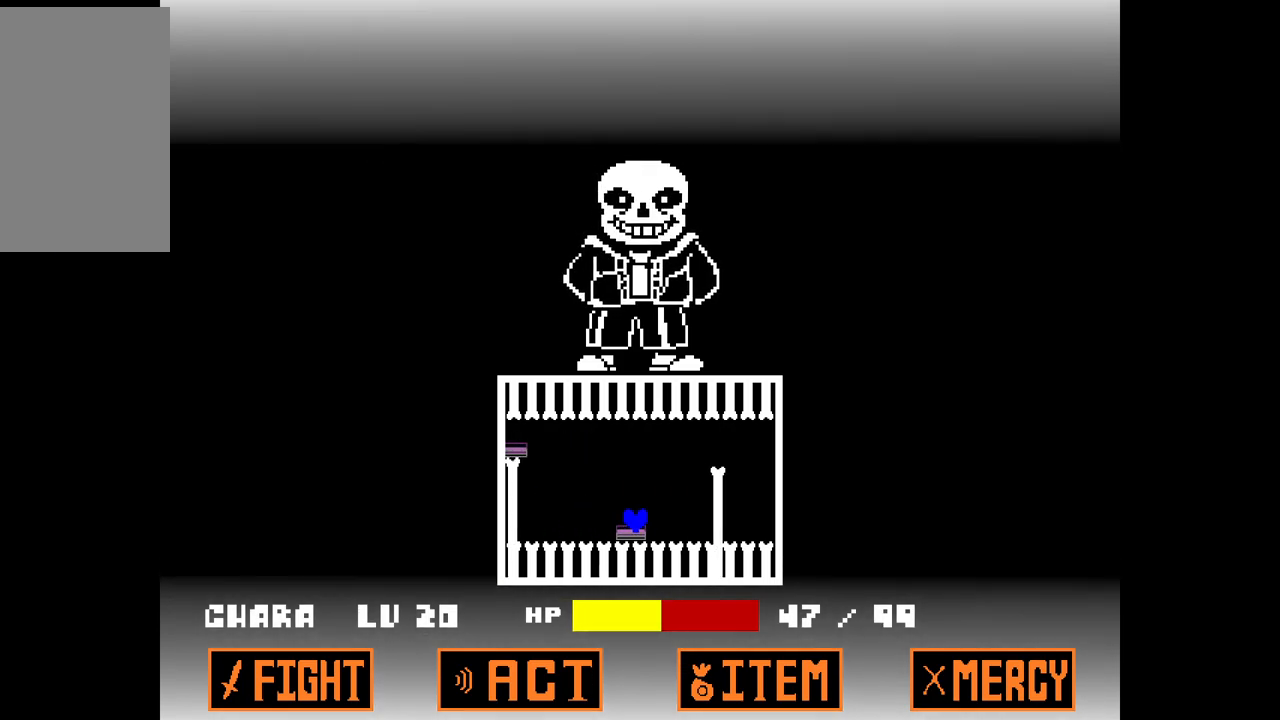
{"keys": [], "events": [[33, "right", "up"], [33, "up", "down"], [83, "left", "down"], [267, "up", "up"], [317, "left", "up"]]}